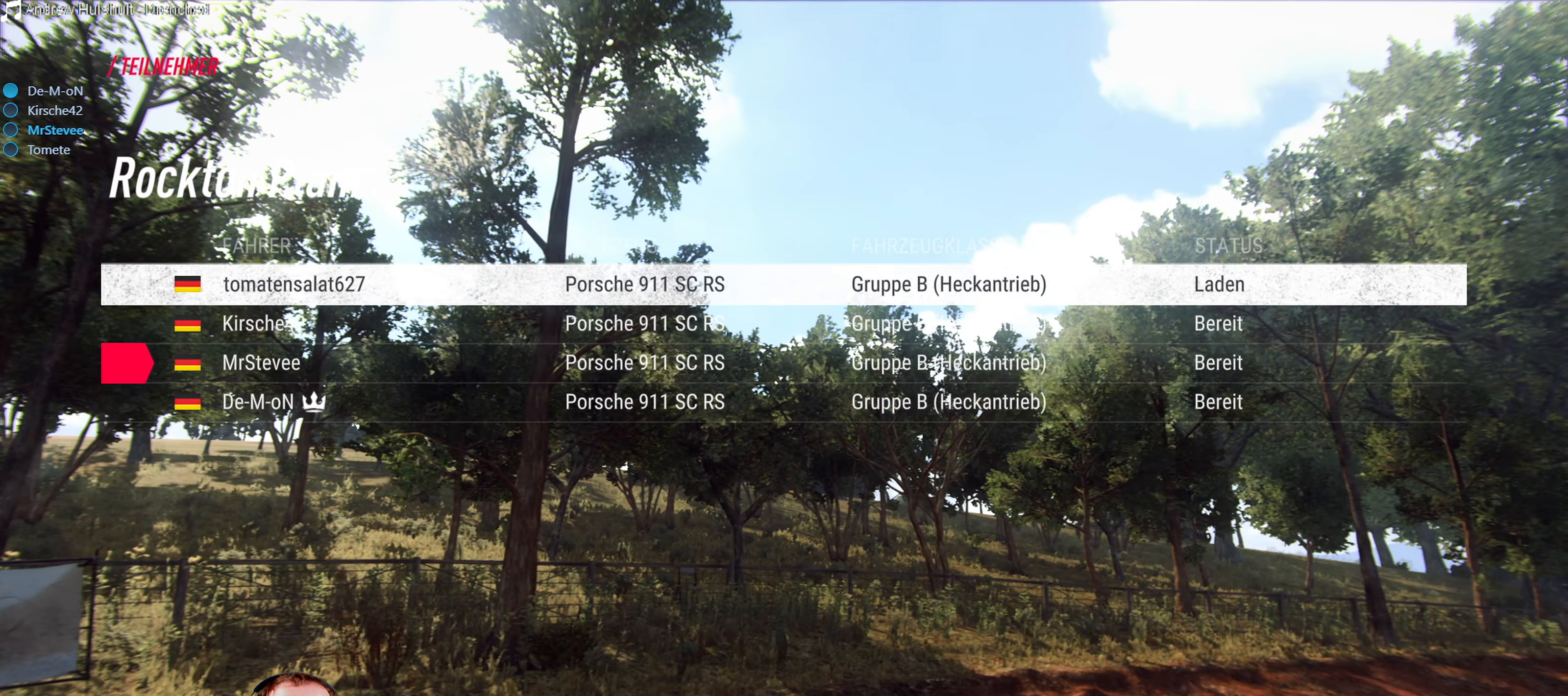
Gameplay with a controller (Xbox layout); each line is a JSON object with the inputs held at the frame after it. "events" lists button and stick changes between this image and that frame as [ms after this image, input, new state], when the widget could be followed in between. Not read: L3 R3.
{"buttons": [], "left_stick": "center", "right_stick": "center", "events": [[233, "left_stick", "left"], [233, "right_stick", "left"], [450, "right_stick", "center"], [483, "left_stick", "center"]]}
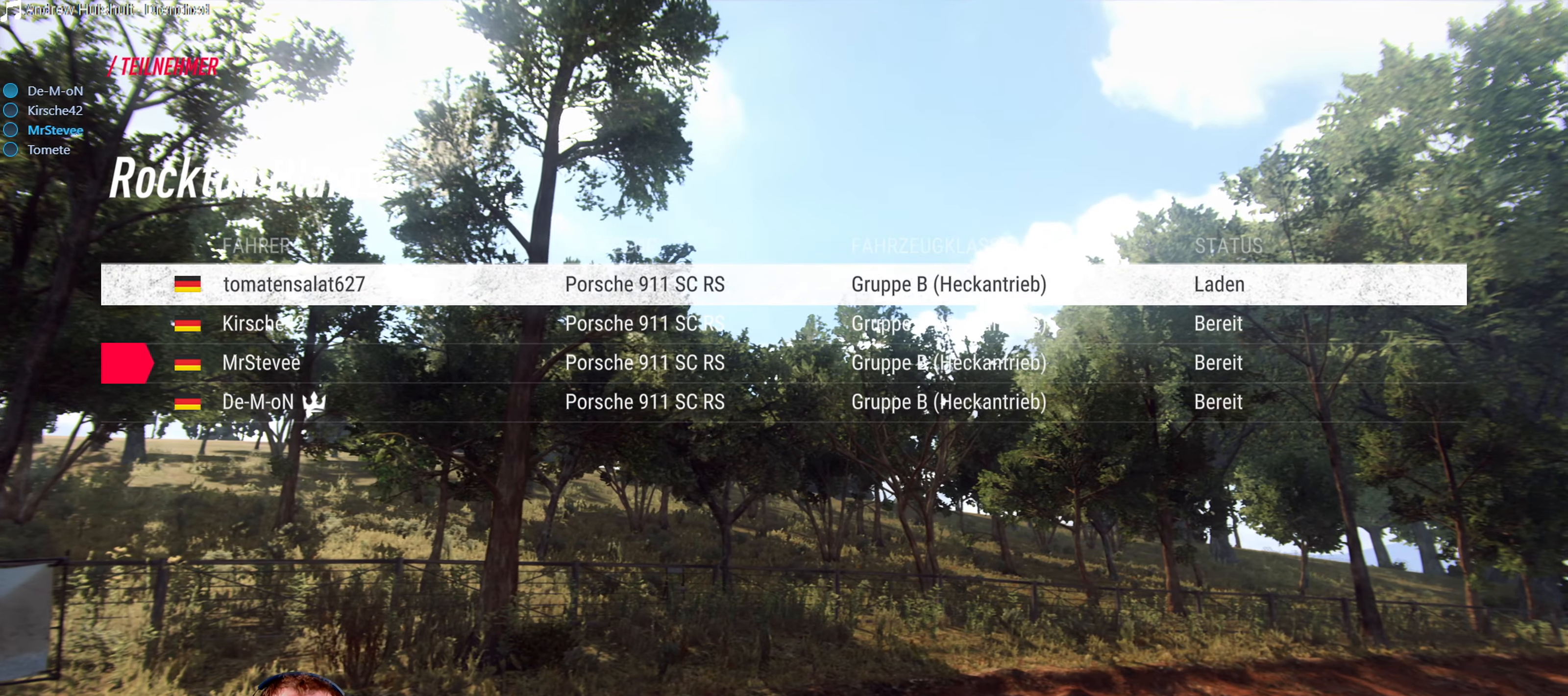
{"buttons": [], "left_stick": "center", "right_stick": "center", "events": [[33, "left_stick", "left"], [67, "right_stick", "left"], [217, "right_stick", "center"], [233, "left_stick", "center"]]}
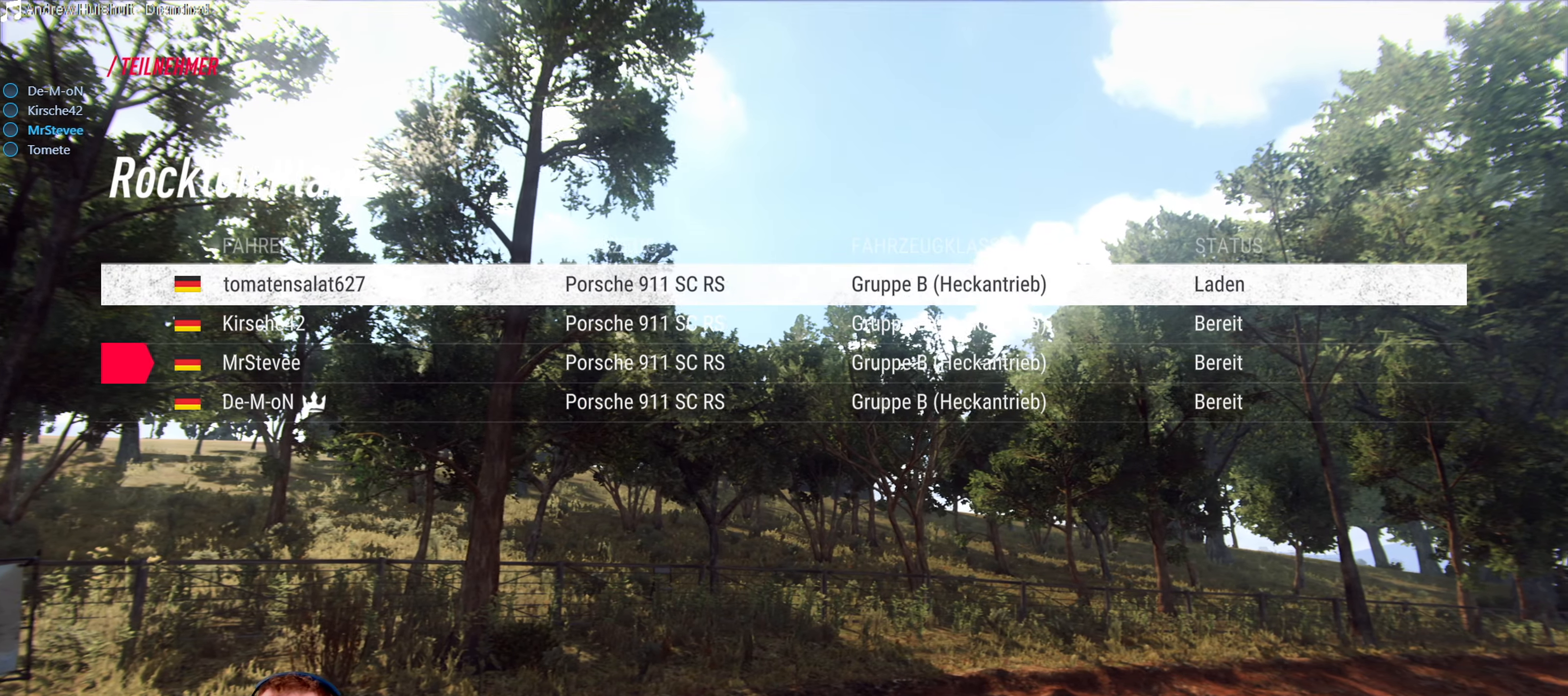
{"buttons": [], "left_stick": "center", "right_stick": "center", "events": [[250, "right_stick", "right"], [283, "left_stick", "right"], [400, "left_stick", "center"], [417, "right_stick", "center"]]}
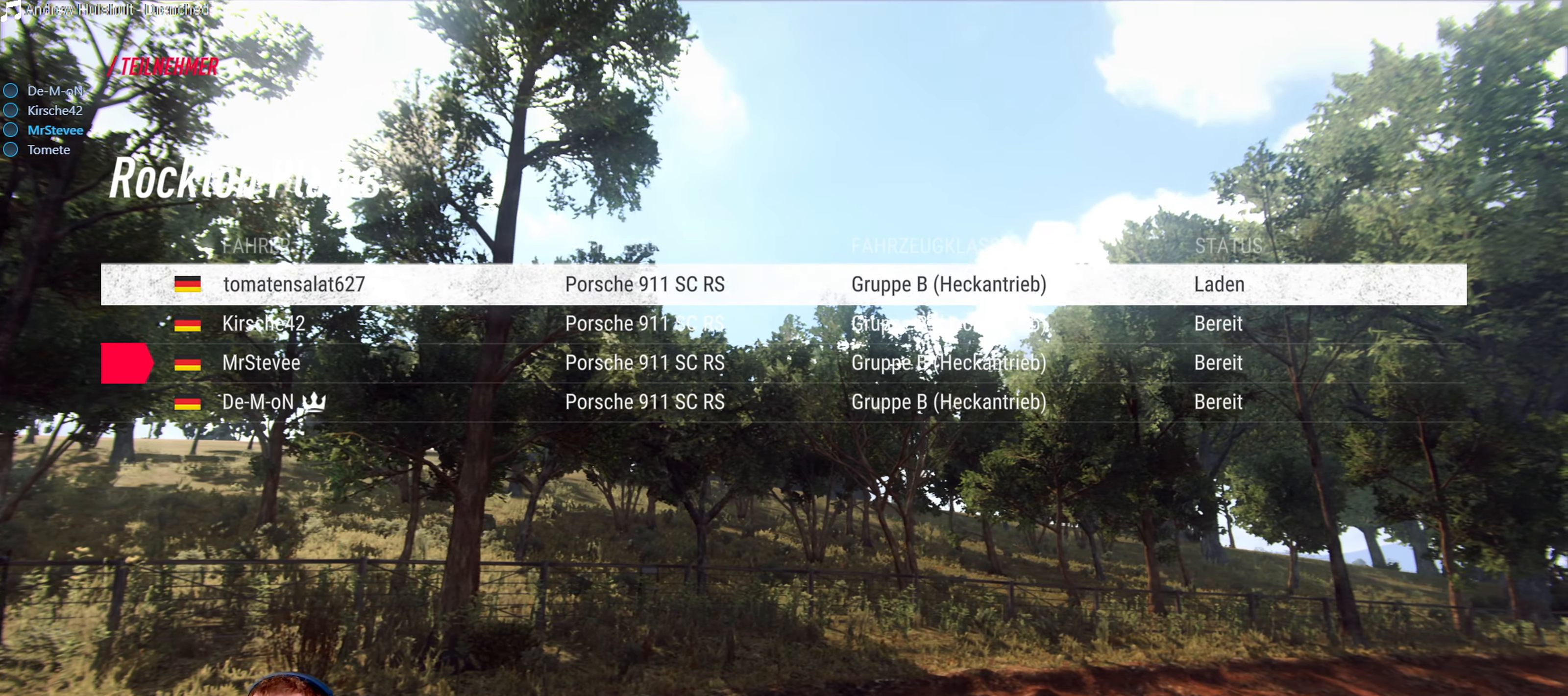
{"buttons": [], "left_stick": "center", "right_stick": "center", "events": [[17, "right_stick", "right"], [33, "left_stick", "right"], [133, "left_stick", "center"], [200, "right_stick", "center"]]}
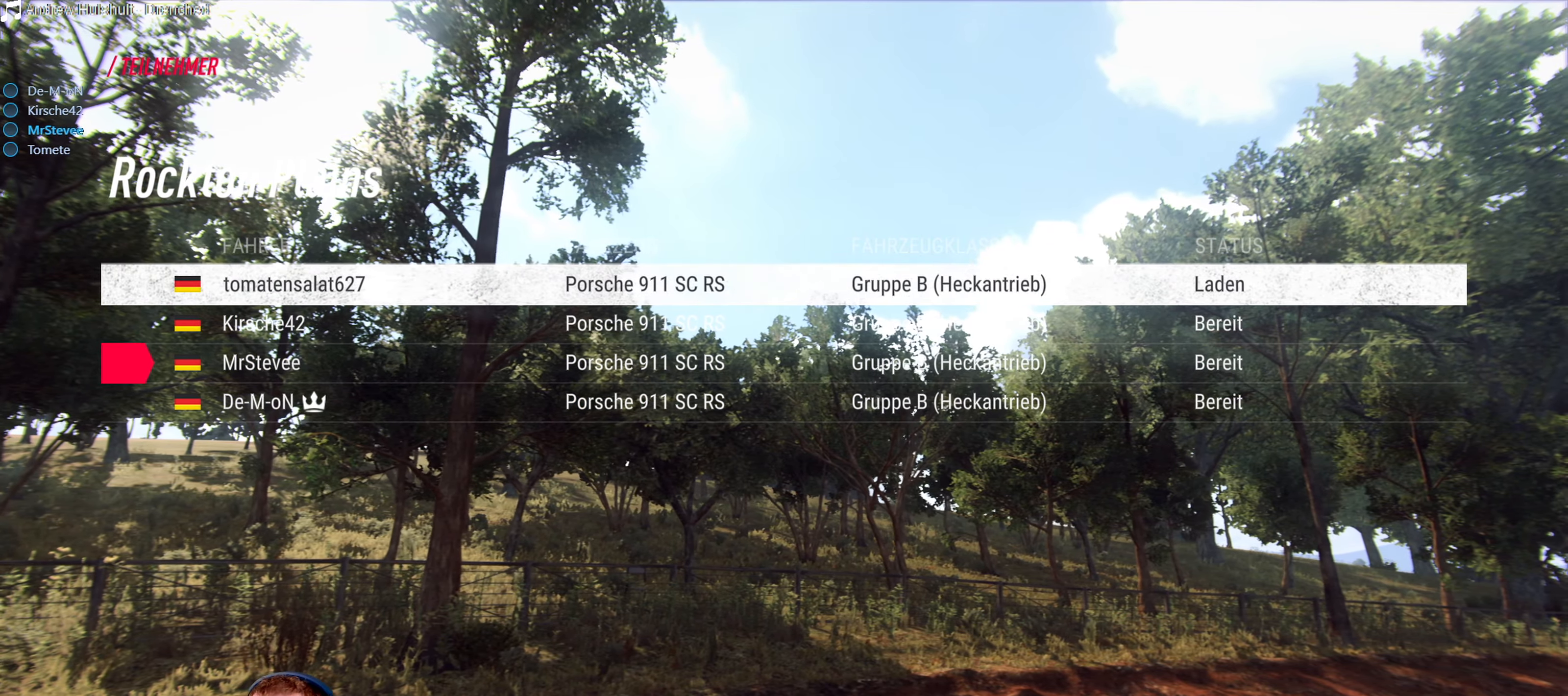
{"buttons": [], "left_stick": "center", "right_stick": "center", "events": [[250, "left_stick", "up"], [283, "right_stick", "up-left"], [333, "left_stick", "right"], [433, "right_stick", "center"], [450, "left_stick", "center"]]}
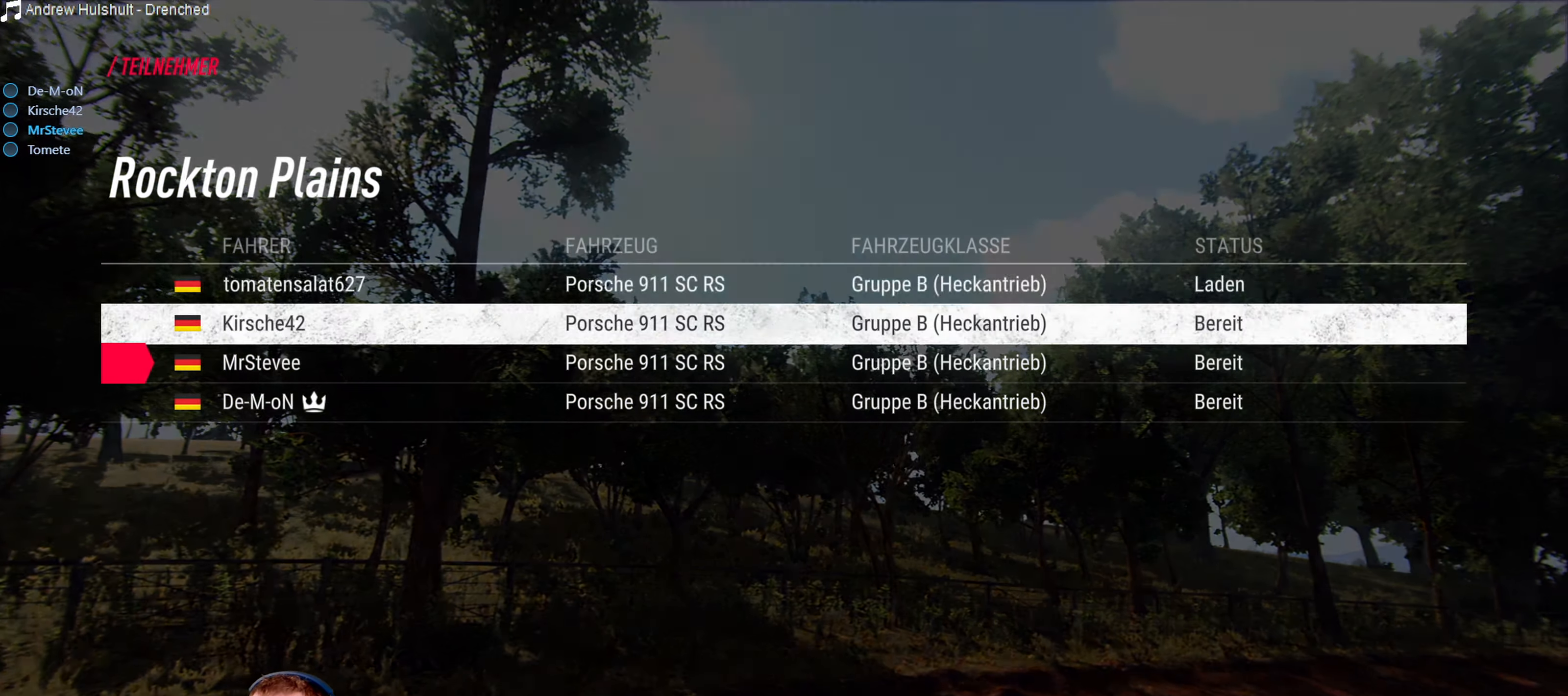
{"buttons": [], "left_stick": "center", "right_stick": "center", "events": [[17, "left_stick", "up"], [33, "right_stick", "up"], [133, "left_stick", "center"], [133, "right_stick", "center"]]}
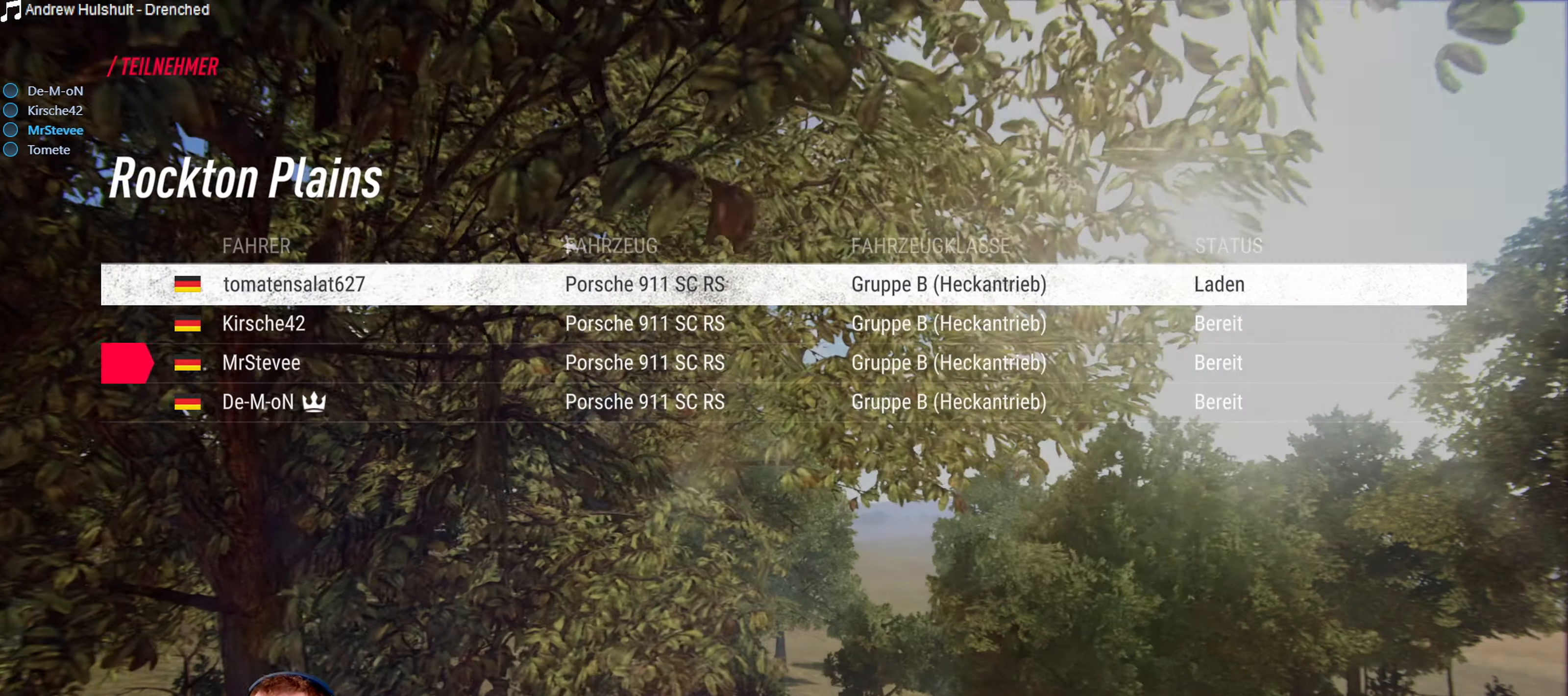
{"buttons": [], "left_stick": "center", "right_stick": "center", "events": [[217, "left_stick", "down"], [367, "left_stick", "center"]]}
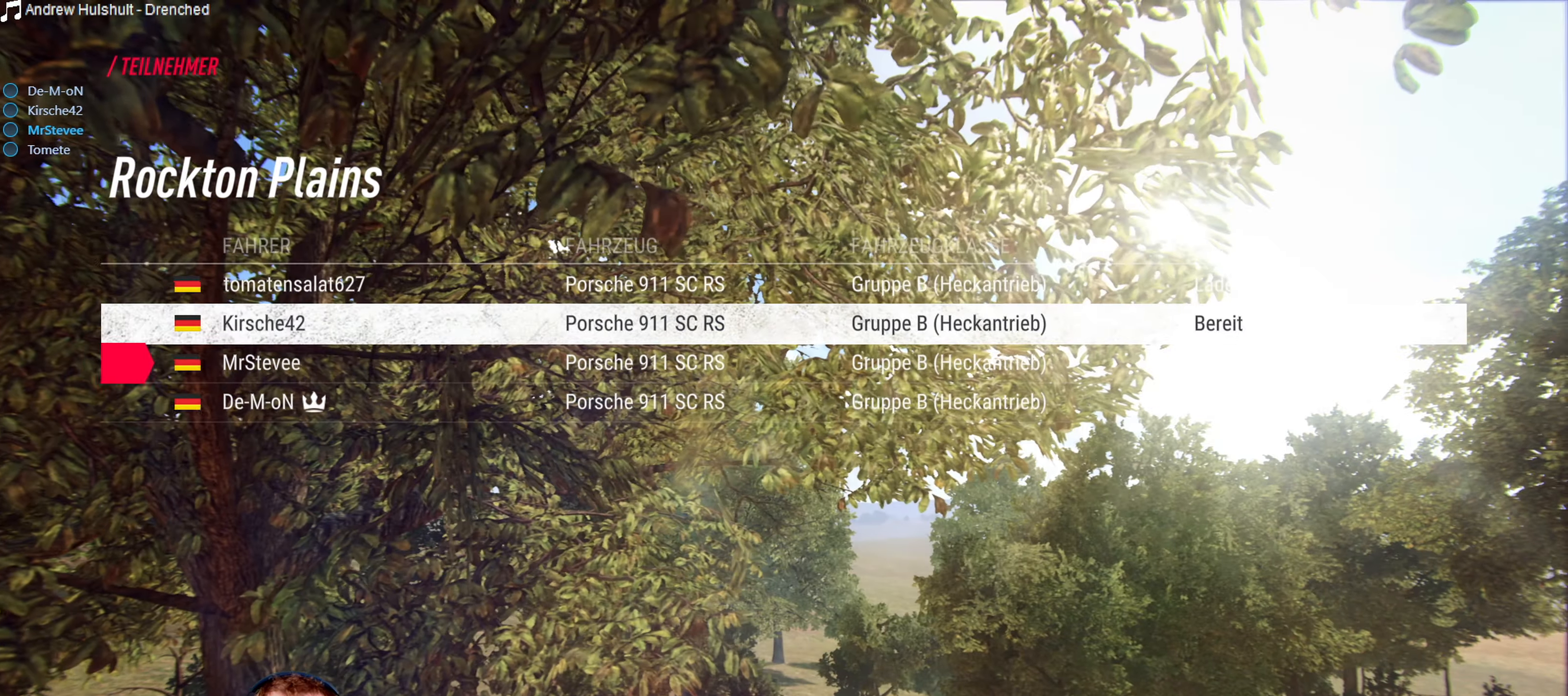
{"buttons": [], "left_stick": "center", "right_stick": "left", "events": [[17, "left_stick", "up"], [83, "left_stick", "center"], [433, "right_stick", "left"]]}
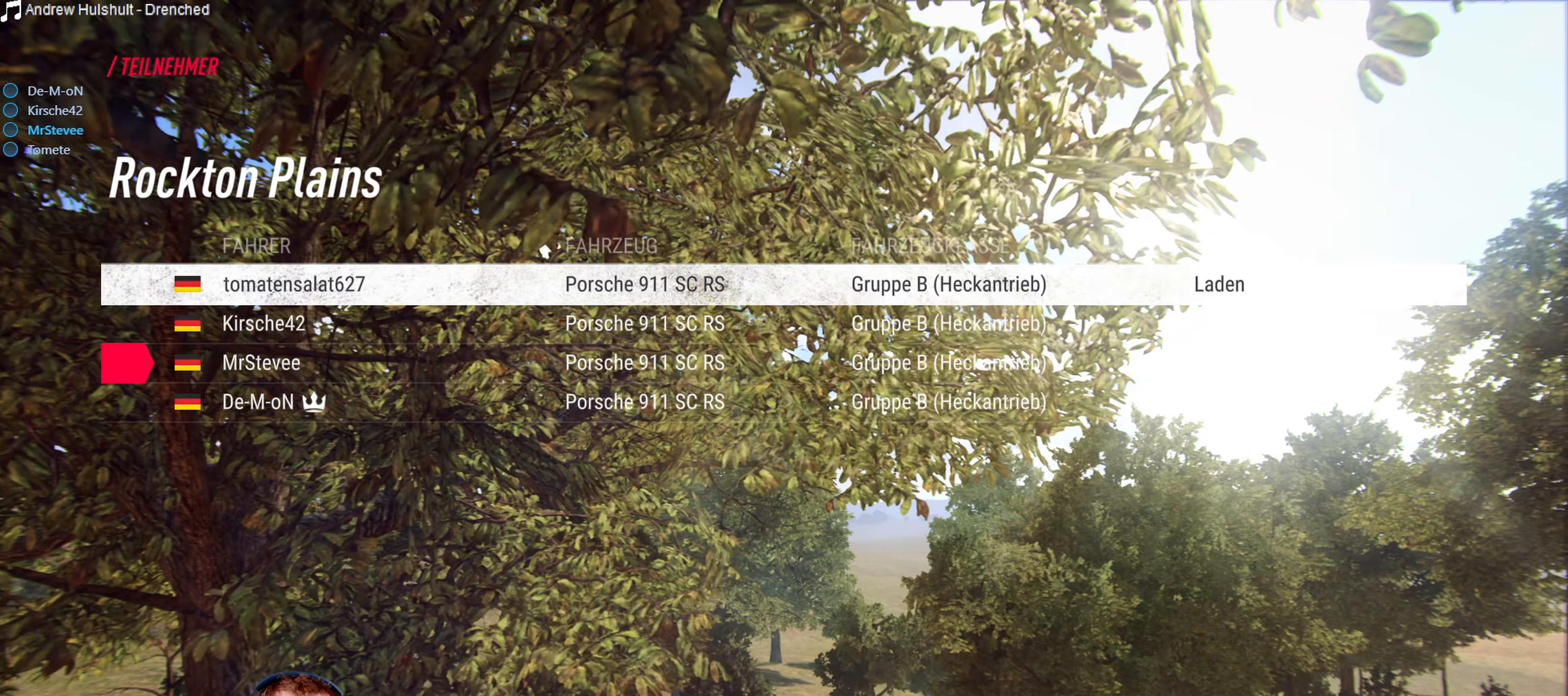
{"buttons": [], "left_stick": "center", "right_stick": "center", "events": [[100, "right_stick", "center"]]}
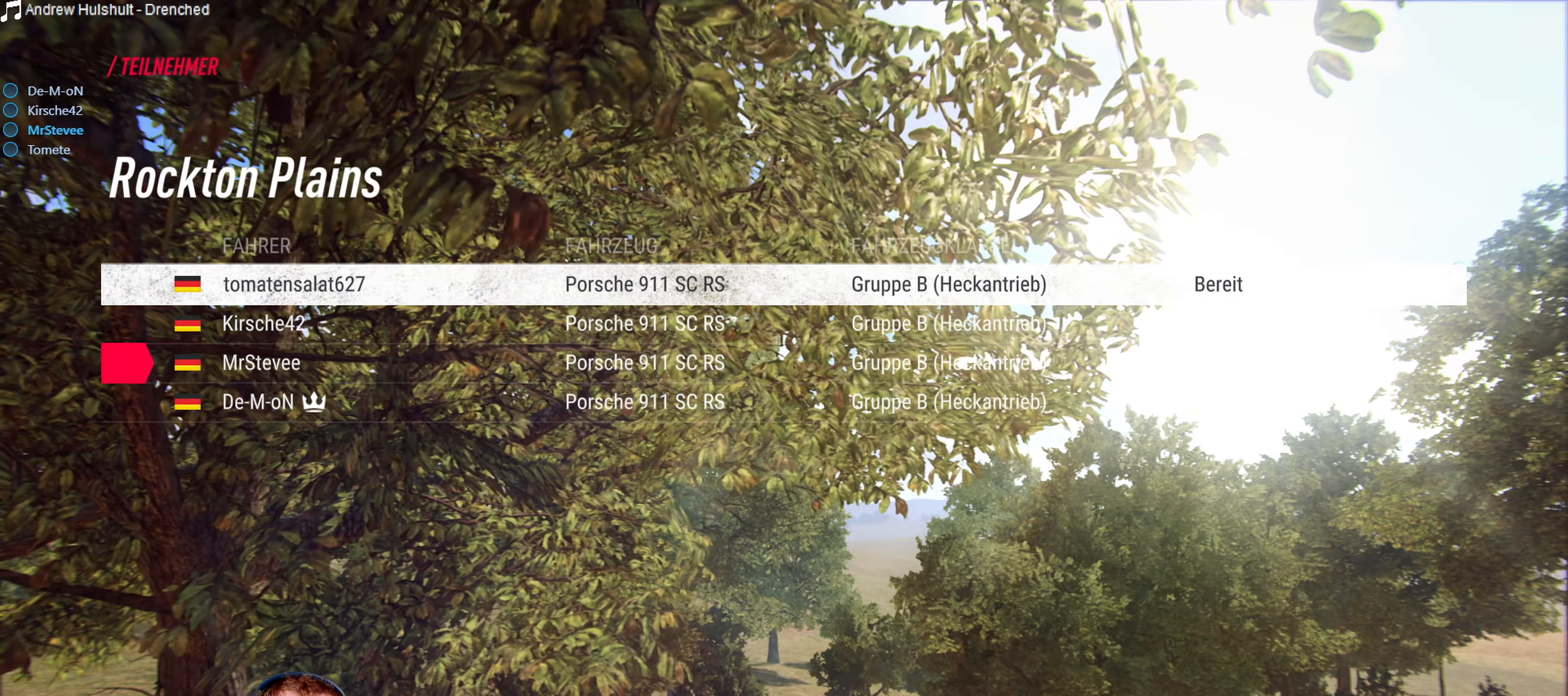
{"buttons": [], "left_stick": "up", "right_stick": "center", "events": [[134, "left_stick", "up"], [250, "left_stick", "center"], [450, "left_stick", "up"]]}
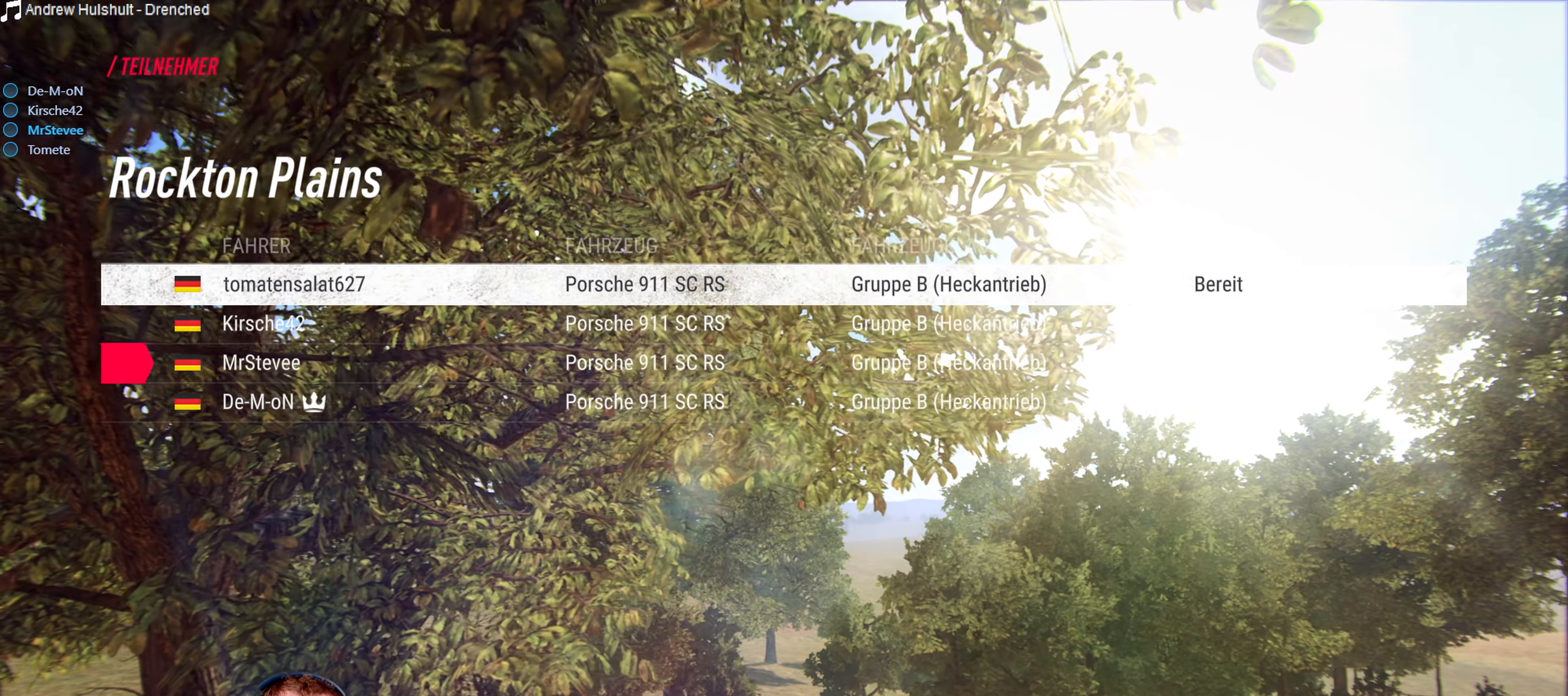
{"buttons": [], "left_stick": "center", "right_stick": "center", "events": [[67, "left_stick", "center"]]}
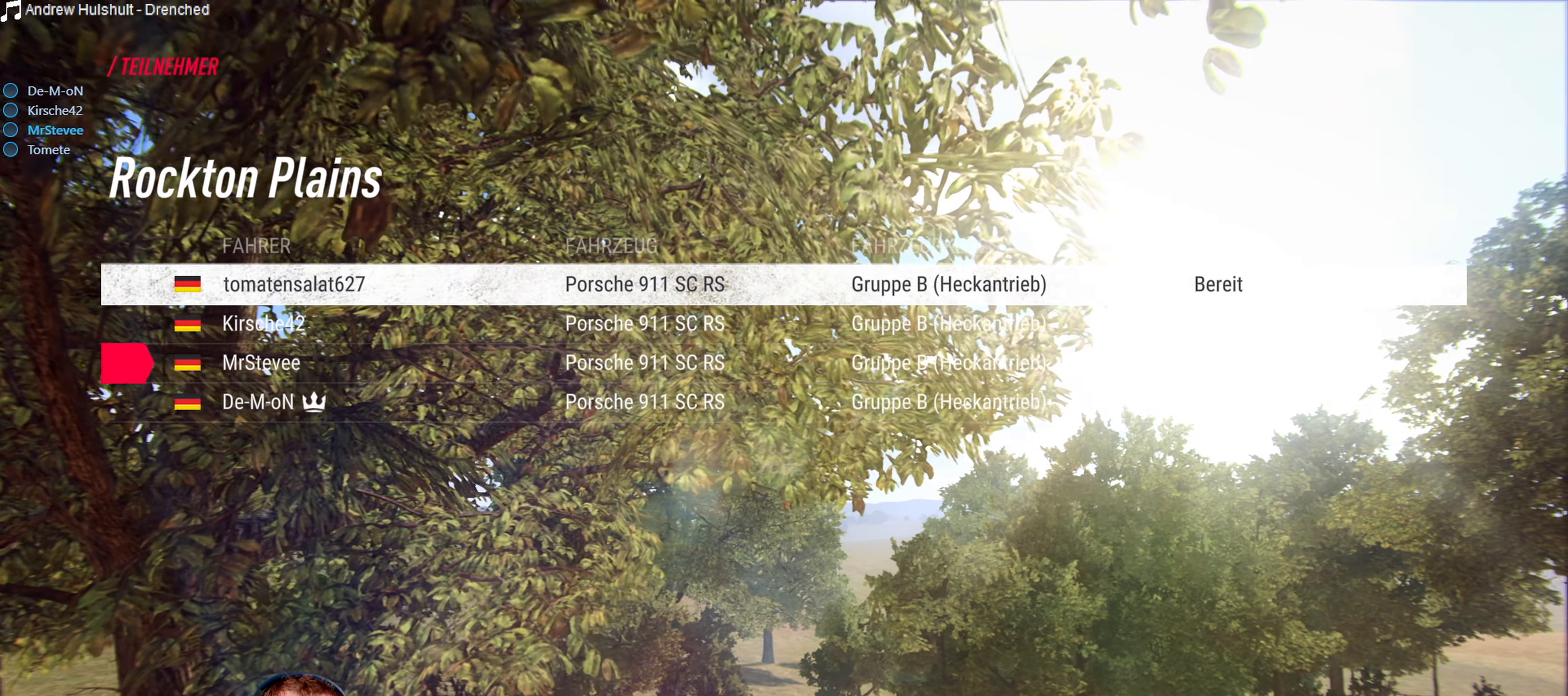
{"buttons": [], "left_stick": "center", "right_stick": "center", "events": []}
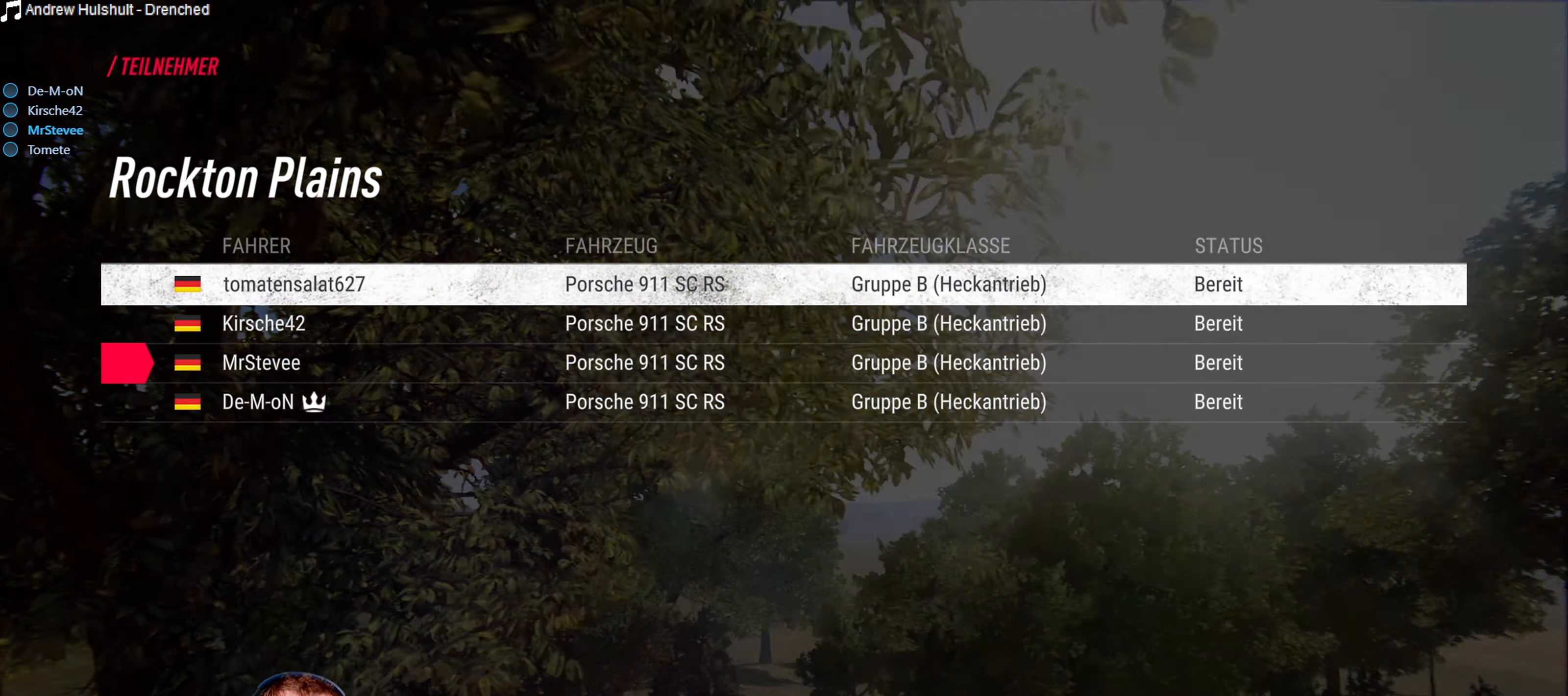
{"buttons": [], "left_stick": "center", "right_stick": "center", "events": []}
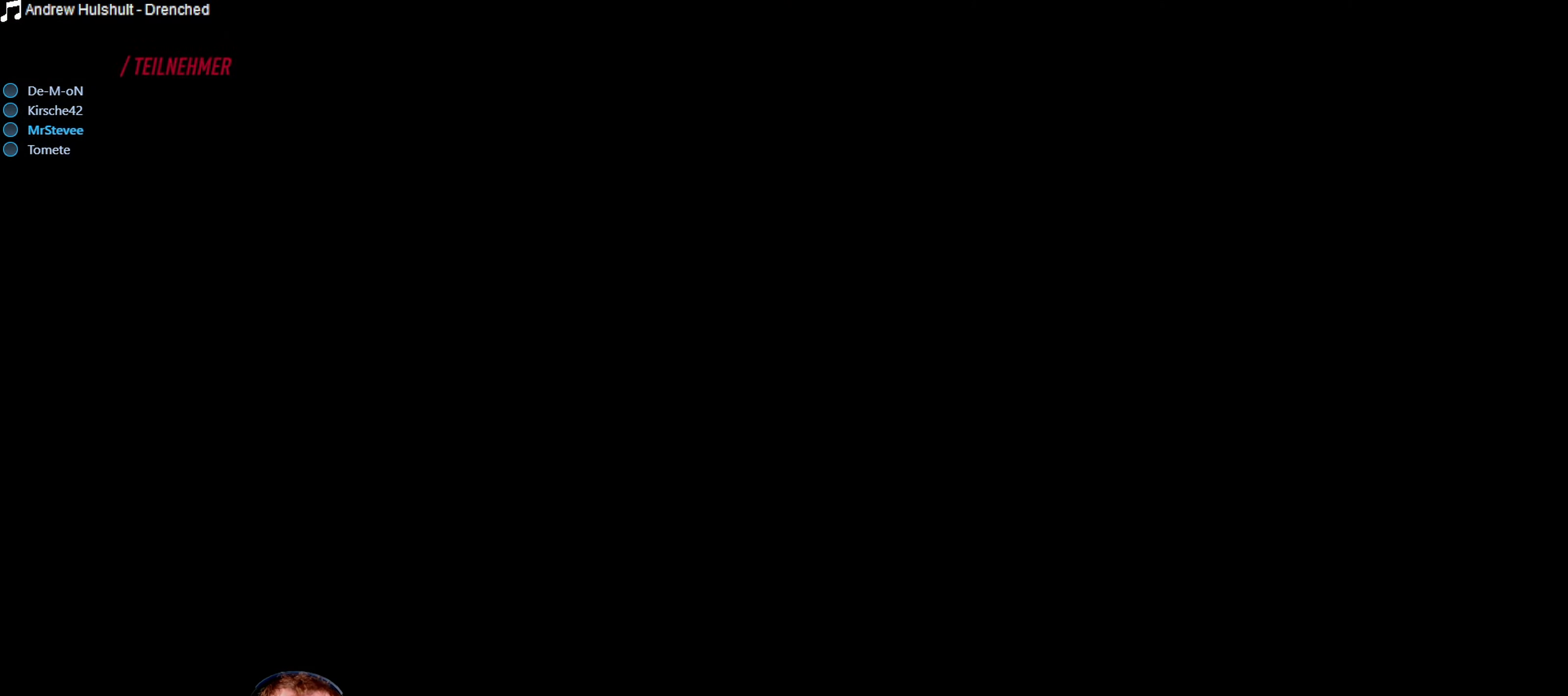
{"buttons": [], "left_stick": "center", "right_stick": "center", "events": []}
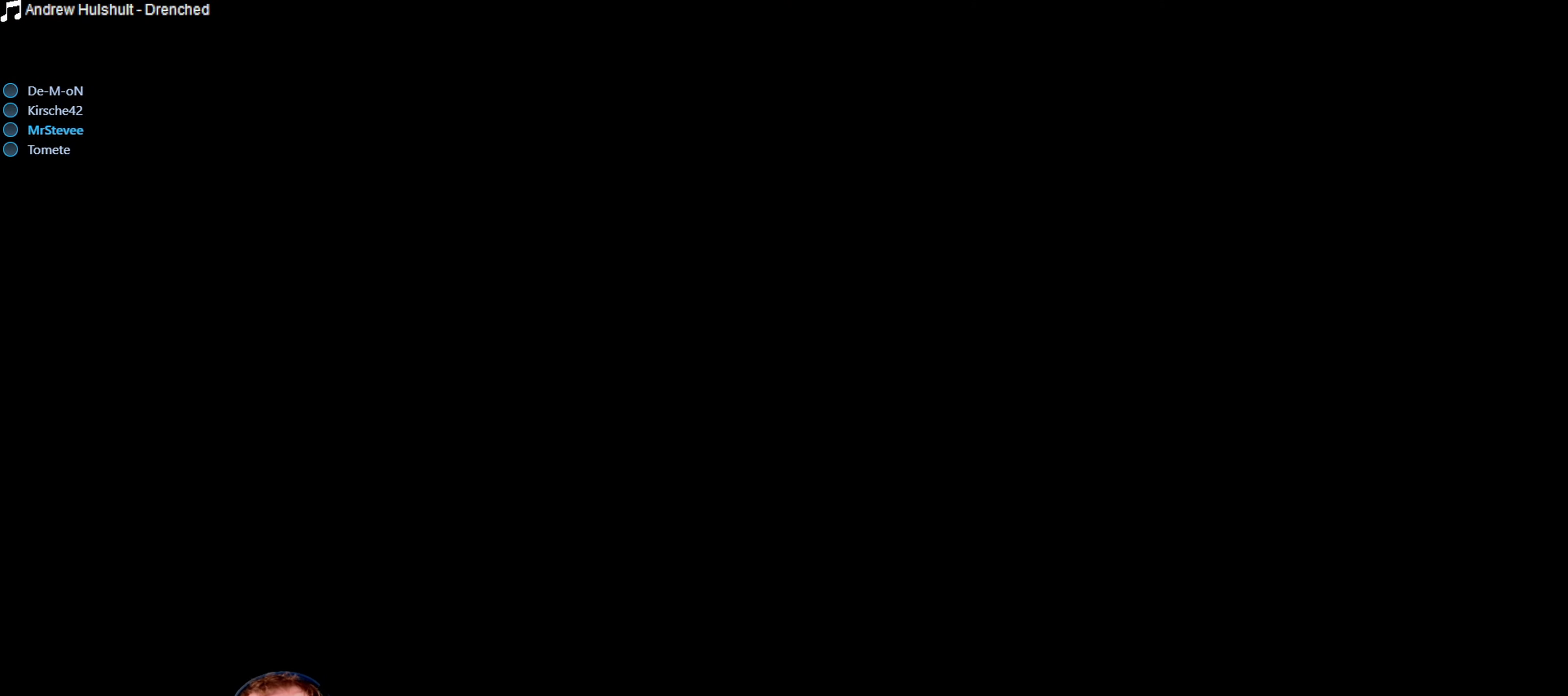
{"buttons": [], "left_stick": "center", "right_stick": "center", "events": []}
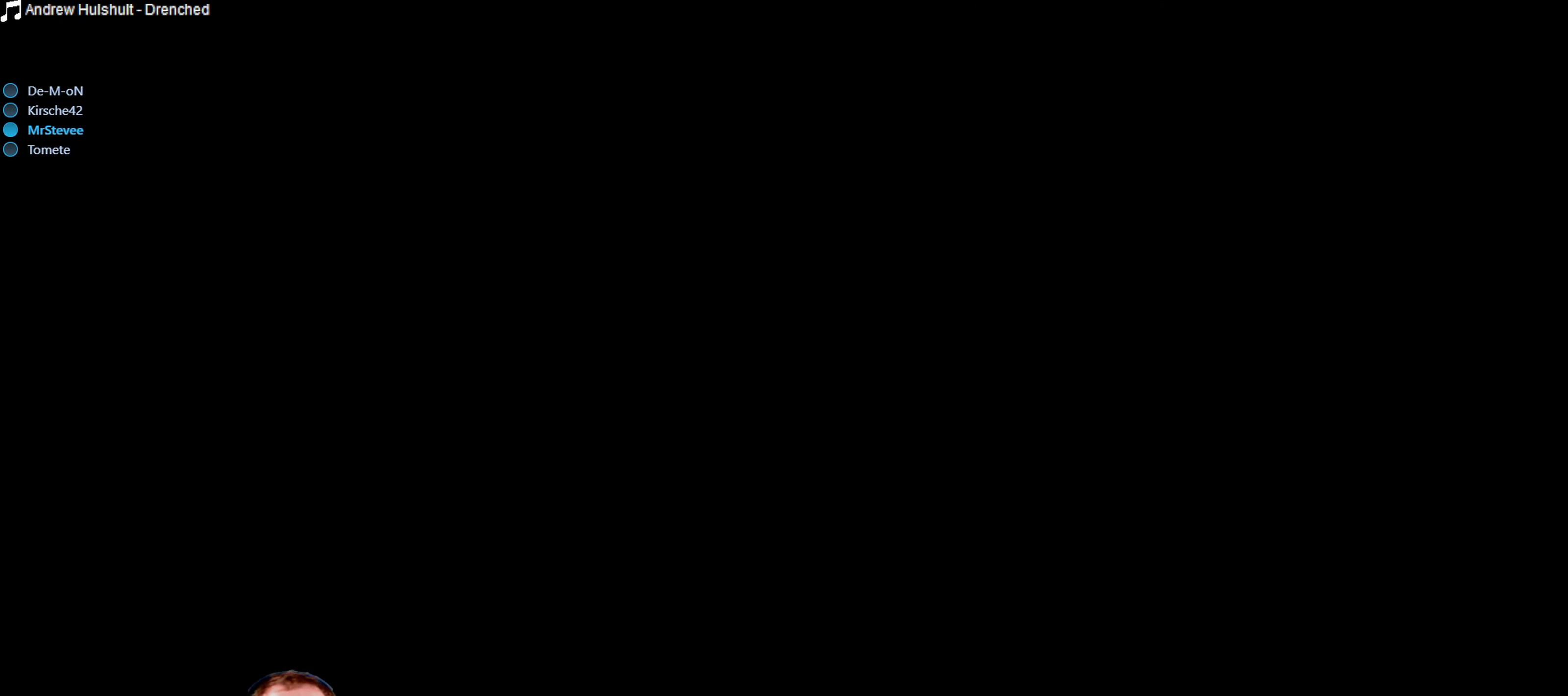
{"buttons": [], "left_stick": "center", "right_stick": "center", "events": []}
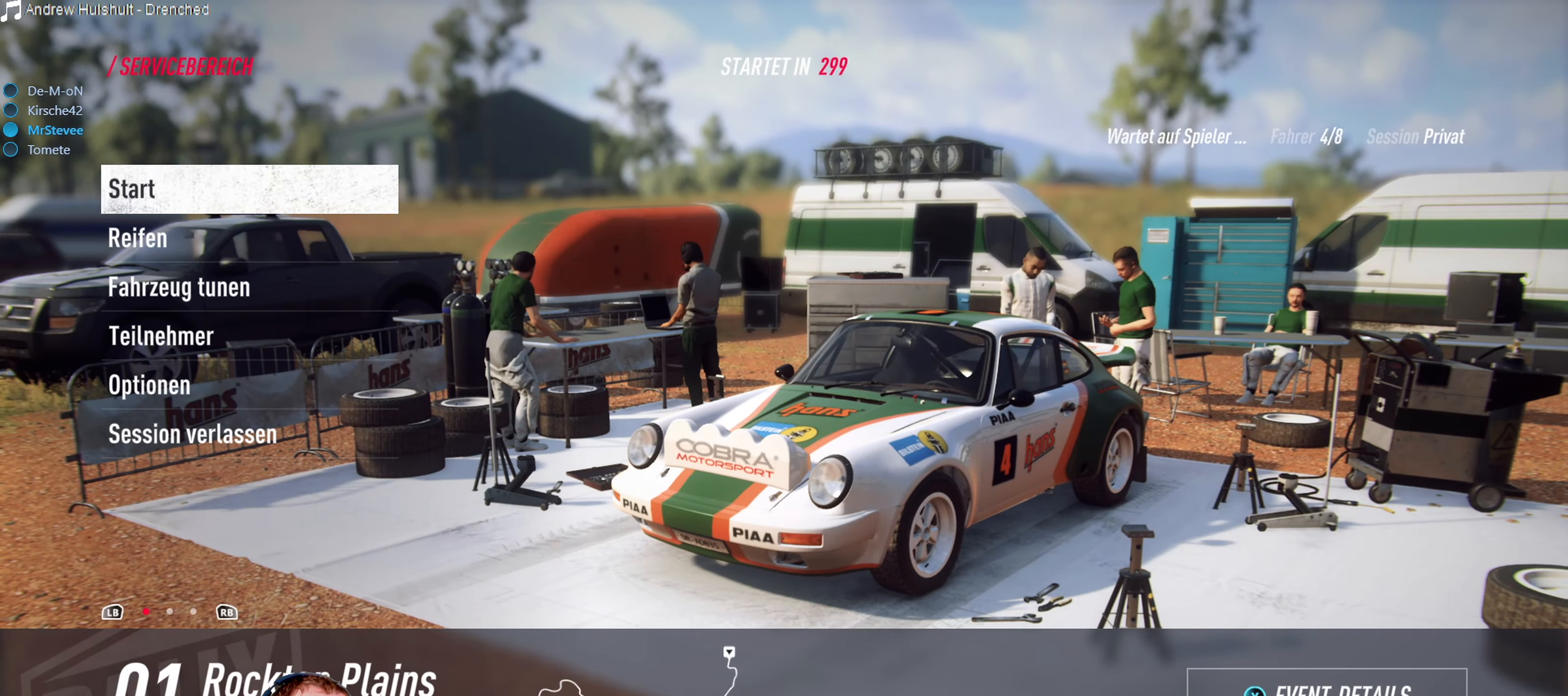
{"buttons": [], "left_stick": "center", "right_stick": "center", "events": []}
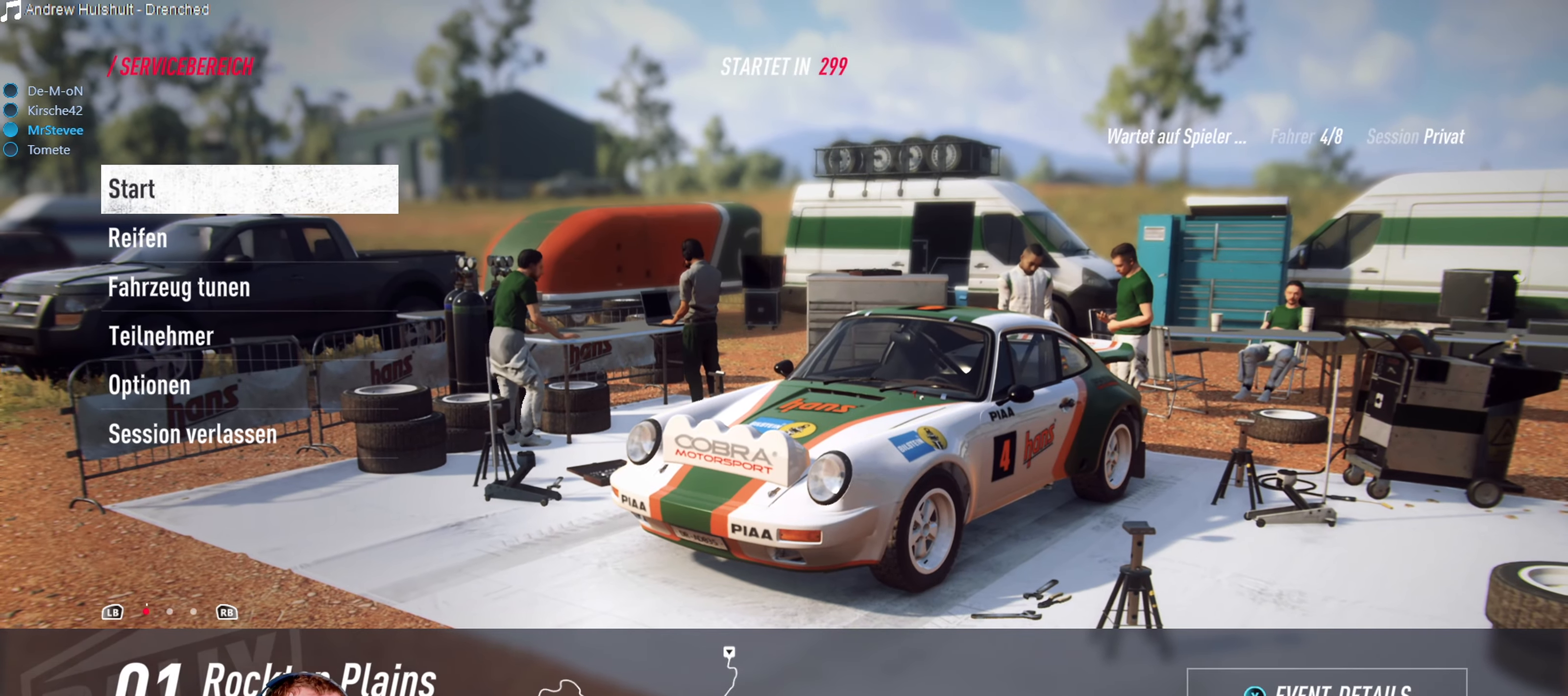
{"buttons": [], "left_stick": "center", "right_stick": "center", "events": [[150, "DPAD_DOWN", "down"], [234, "DPAD_DOWN", "up"], [417, "A", "down"], [467, "A", "up"]]}
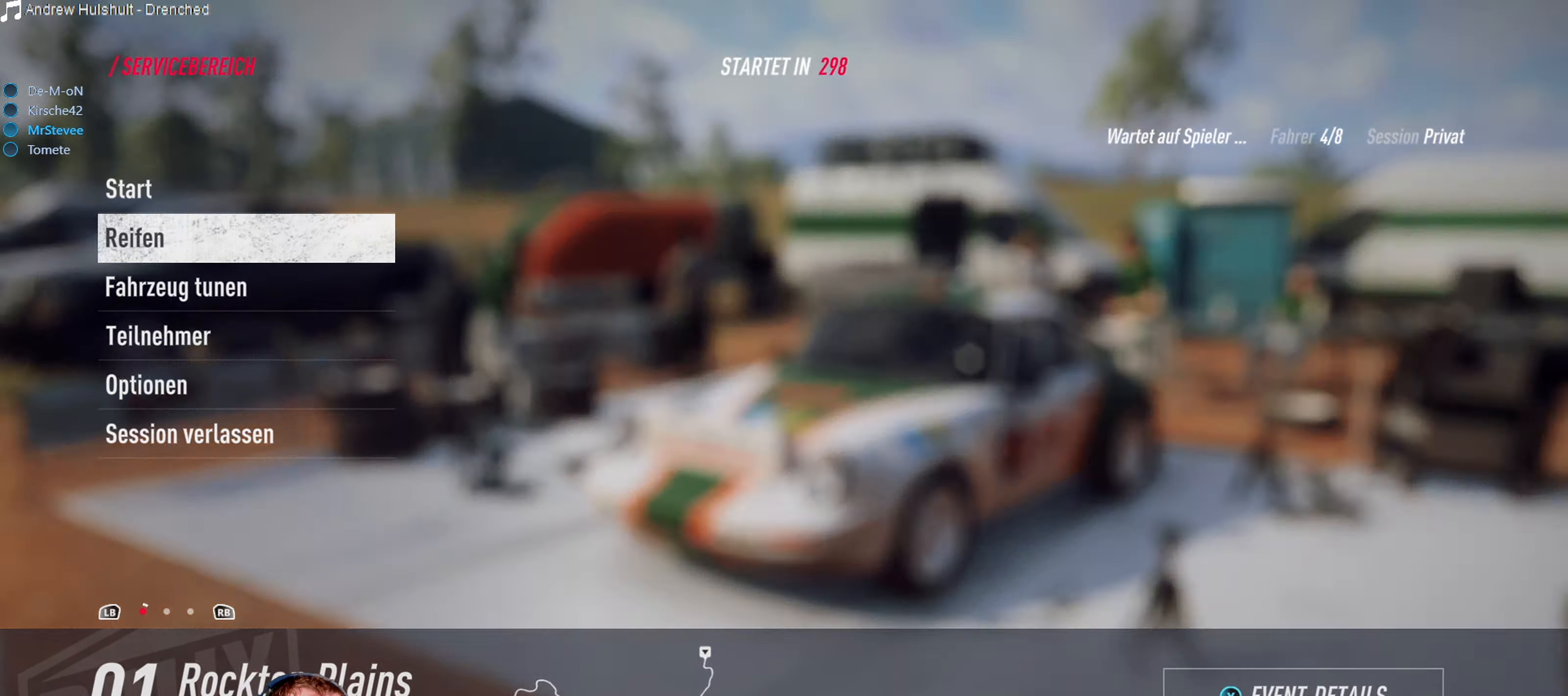
{"buttons": [], "left_stick": "center", "right_stick": "center", "events": [[400, "DPAD_LEFT", "down"], [483, "DPAD_LEFT", "up"]]}
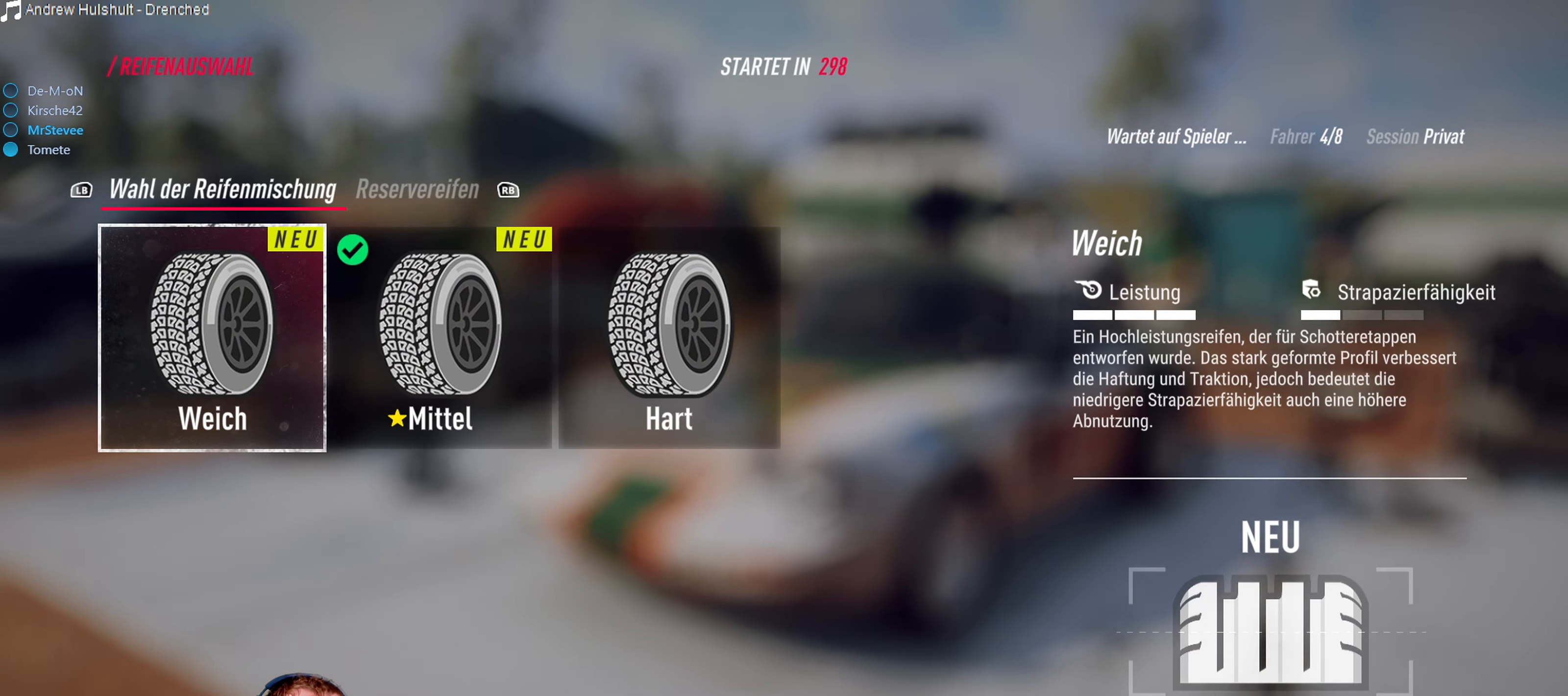
{"buttons": ["B"], "left_stick": "center", "right_stick": "center", "events": [[83, "A", "down"], [166, "A", "up"], [450, "B", "down"]]}
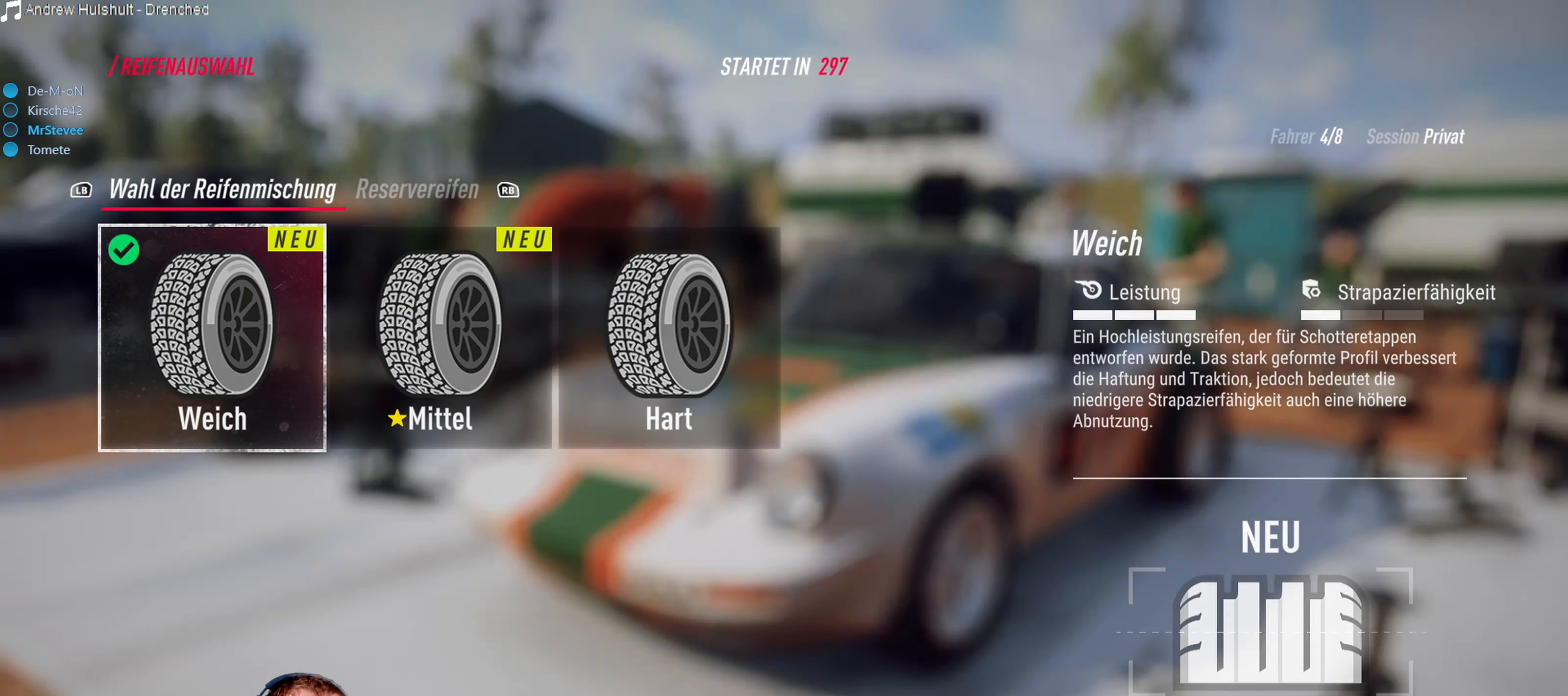
{"buttons": [], "left_stick": "center", "right_stick": "center", "events": [[16, "B", "up"], [366, "DPAD_DOWN", "down"], [433, "DPAD_DOWN", "up"]]}
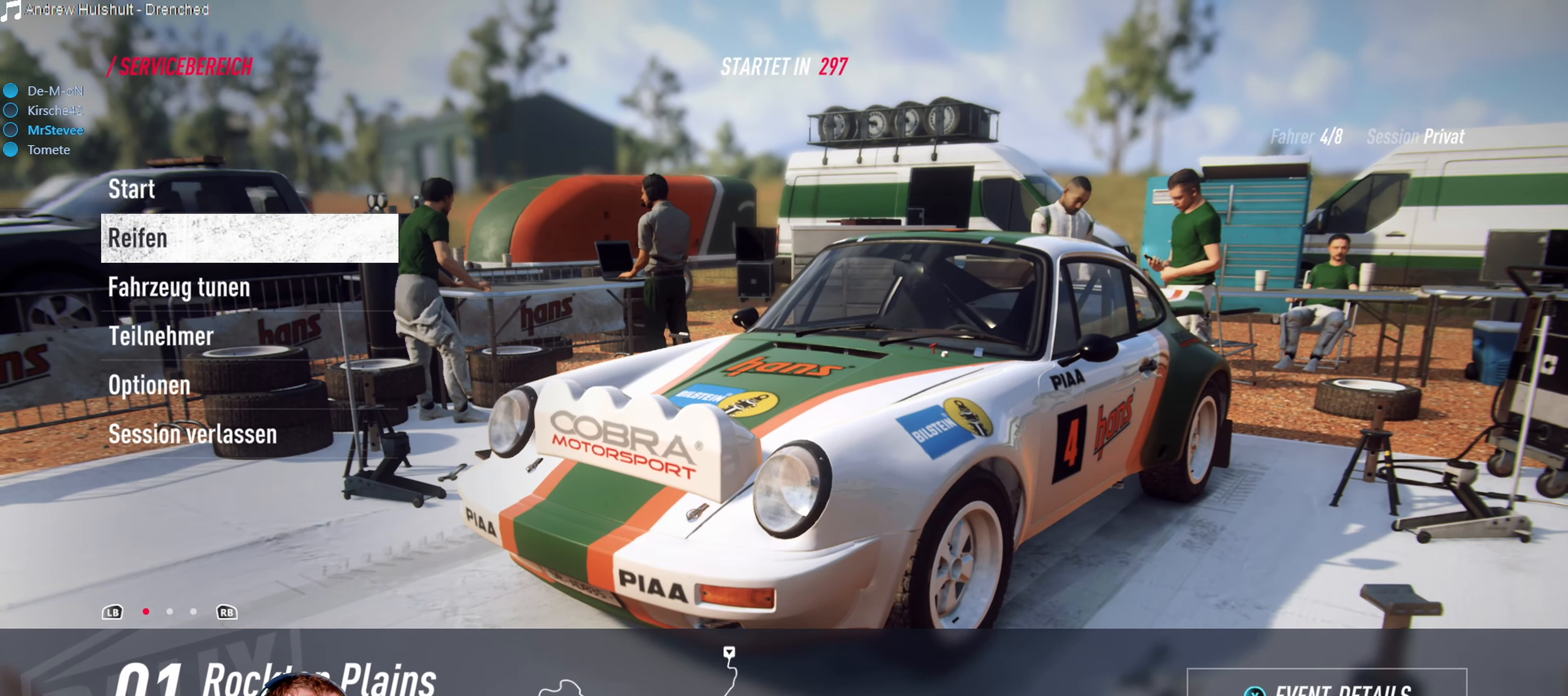
{"buttons": [], "left_stick": "center", "right_stick": "center", "events": [[33, "DPAD_DOWN", "down"], [100, "DPAD_DOWN", "up"], [250, "A", "down"], [316, "A", "up"]]}
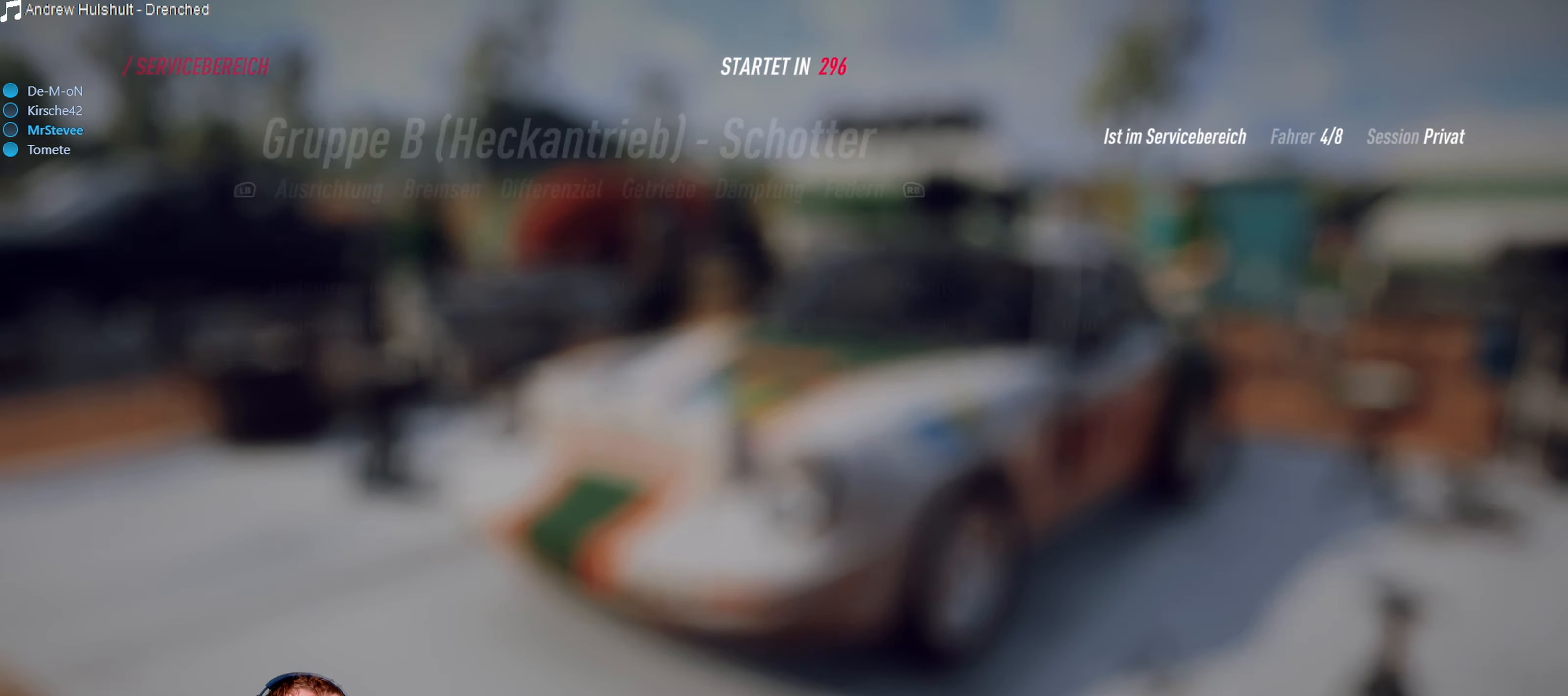
{"buttons": [], "left_stick": "center", "right_stick": "center", "events": [[366, "Y", "down"], [450, "Y", "up"]]}
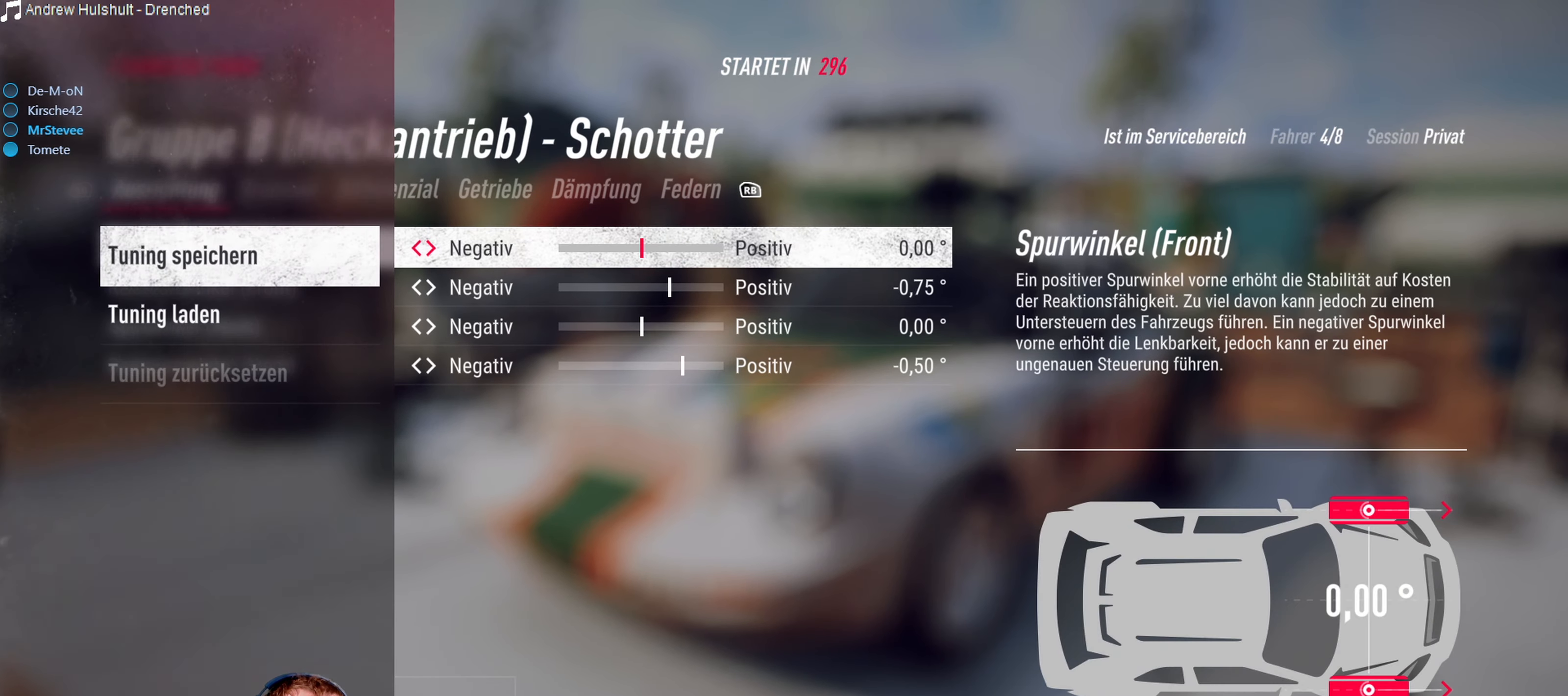
{"buttons": [], "left_stick": "center", "right_stick": "center", "events": [[416, "DPAD_DOWN", "down"], [483, "DPAD_DOWN", "up"]]}